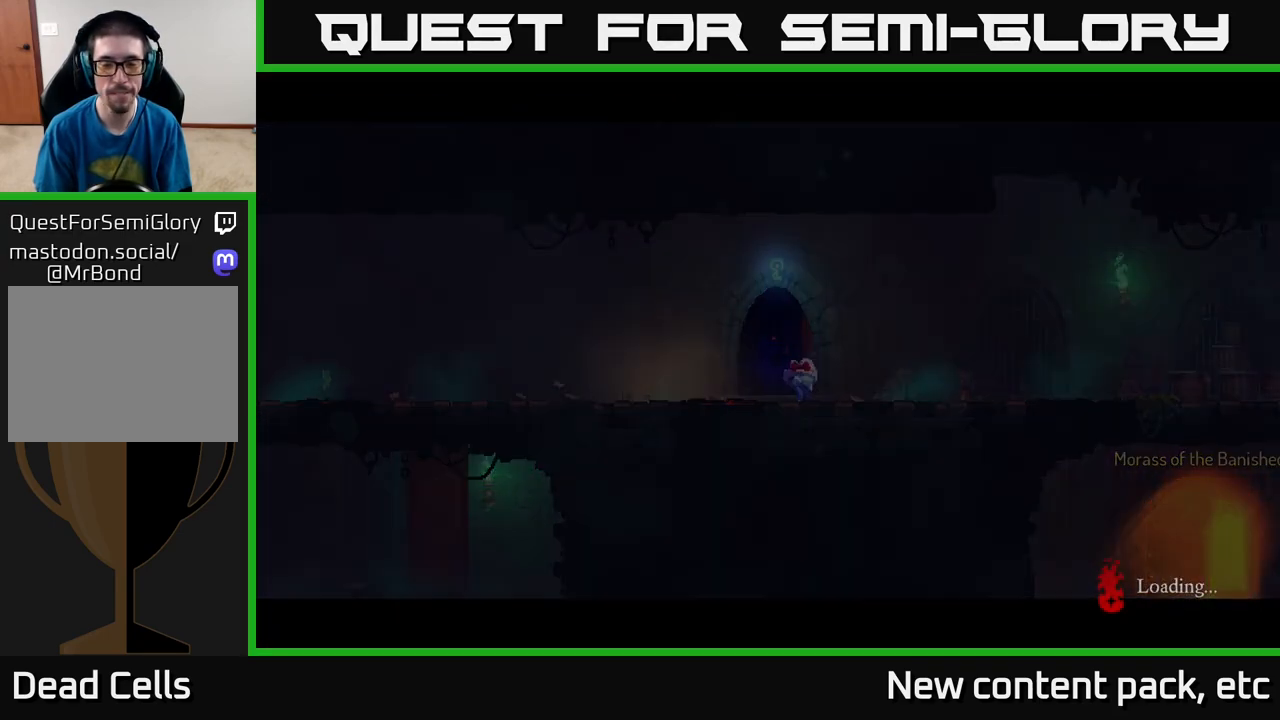
Gameplay with a controller (Xbox layout); each line is a JSON object with the inputs held at the frame after it. "events" lists button and stick changes between this image and that frame as [ms after this image, input, new state], when the widget could be followed in between.
{"buttons": [], "left_stick": "center", "right_stick": "center", "events": []}
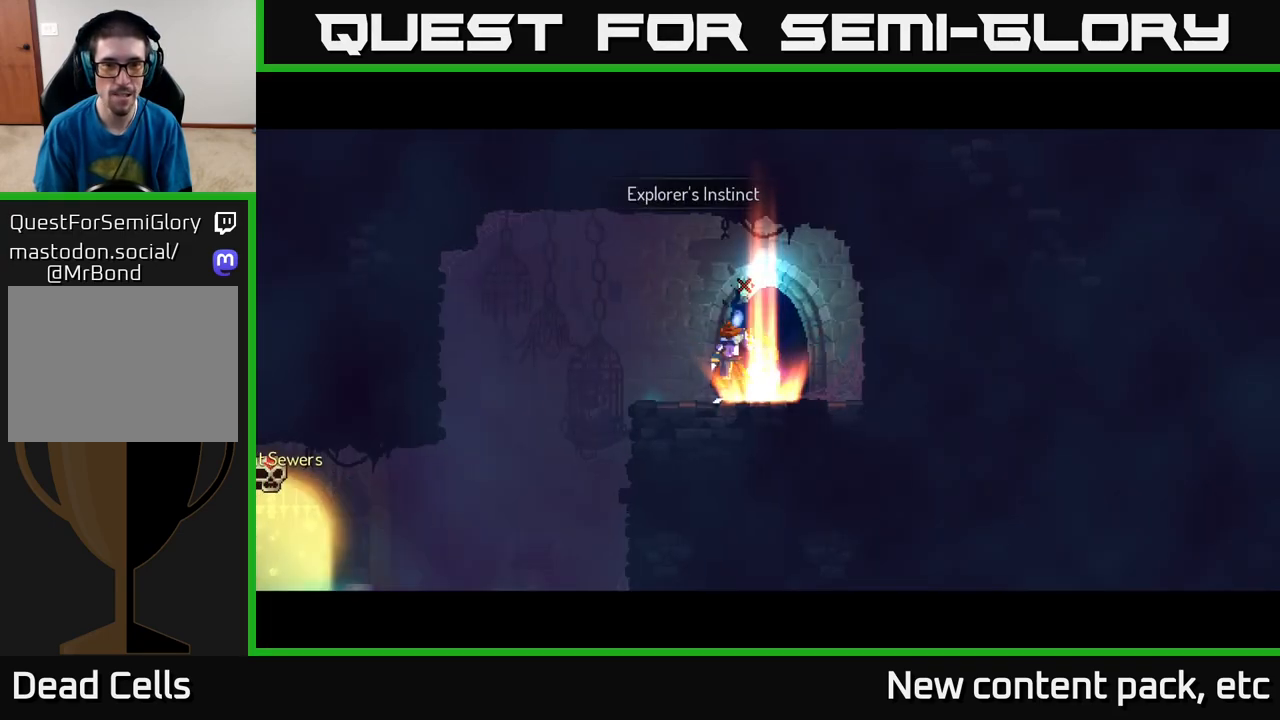
{"buttons": [], "left_stick": "left", "right_stick": "down", "events": [[200, "left_stick", "left"], [333, "right_stick", "down-left"], [467, "right_stick", "down"]]}
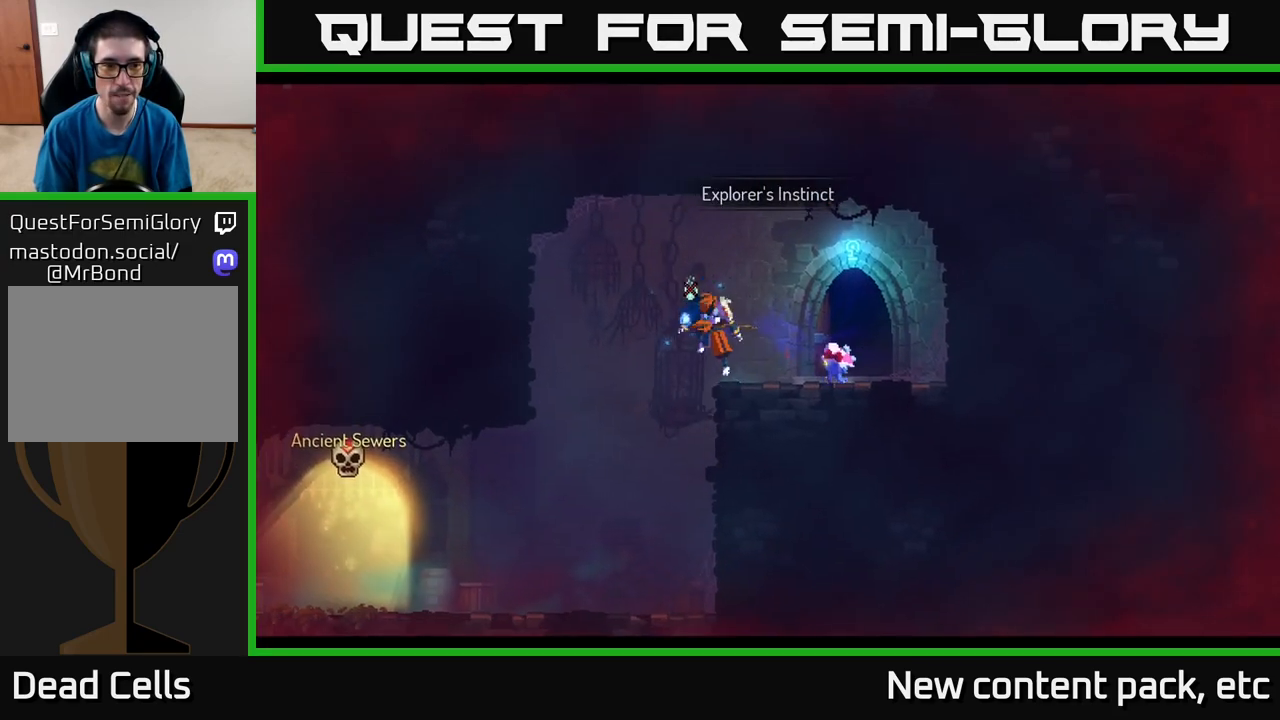
{"buttons": [], "left_stick": "center", "right_stick": "center", "events": [[433, "right_stick", "center"], [500, "left_stick", "center"]]}
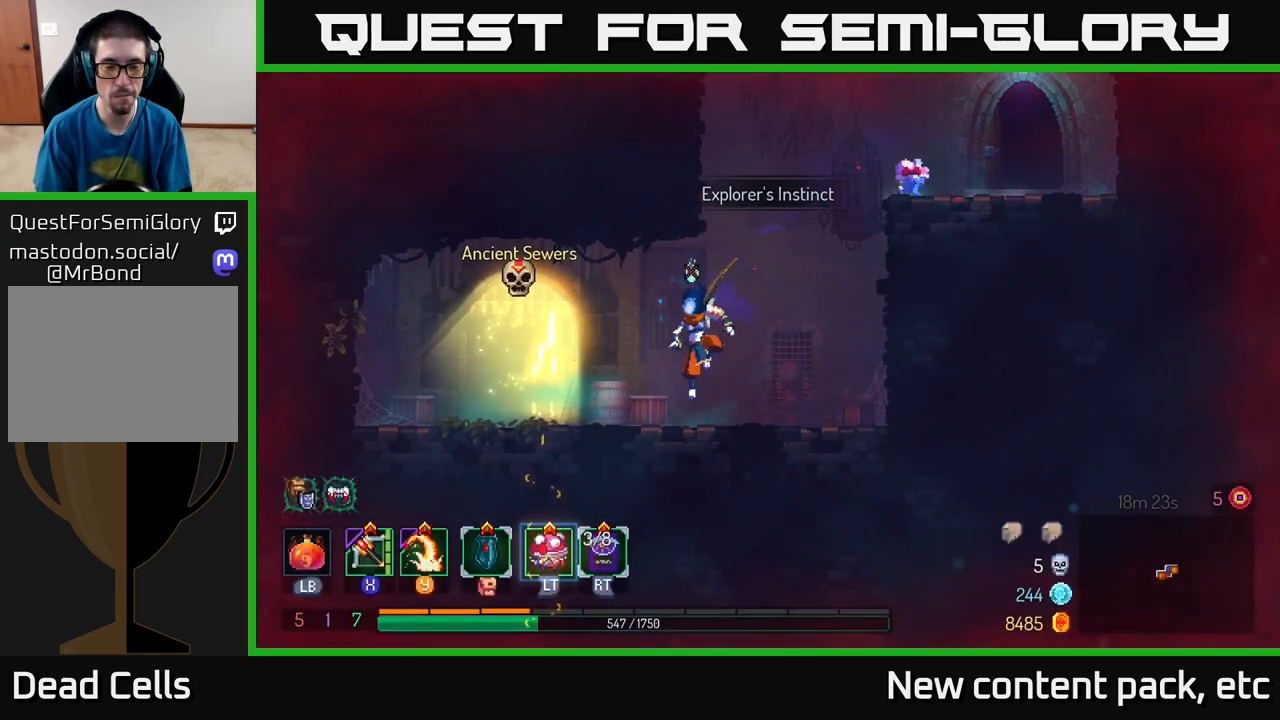
{"buttons": [], "left_stick": "center", "right_stick": "center", "events": [[233, "SELECT", "down"], [417, "SELECT", "up"]]}
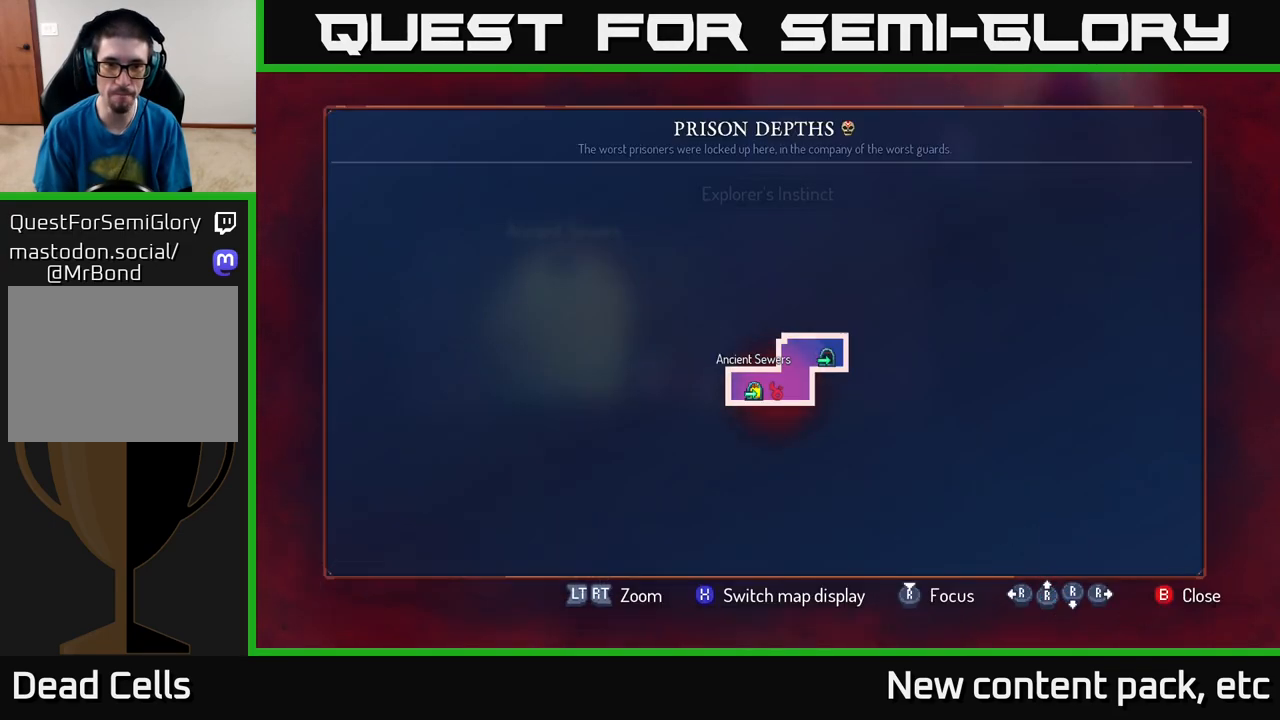
{"buttons": [], "left_stick": "center", "right_stick": "center", "events": []}
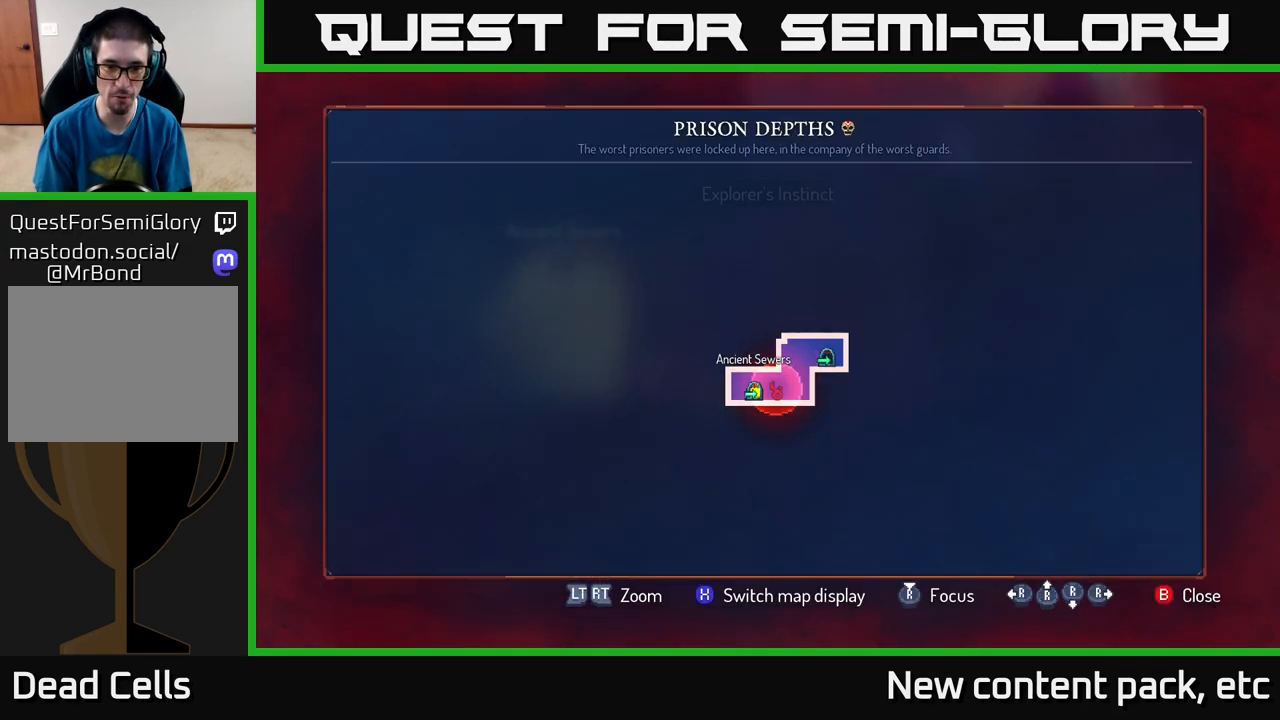
{"buttons": [], "left_stick": "center", "right_stick": "center", "events": [[300, "X", "down"], [383, "X", "up"]]}
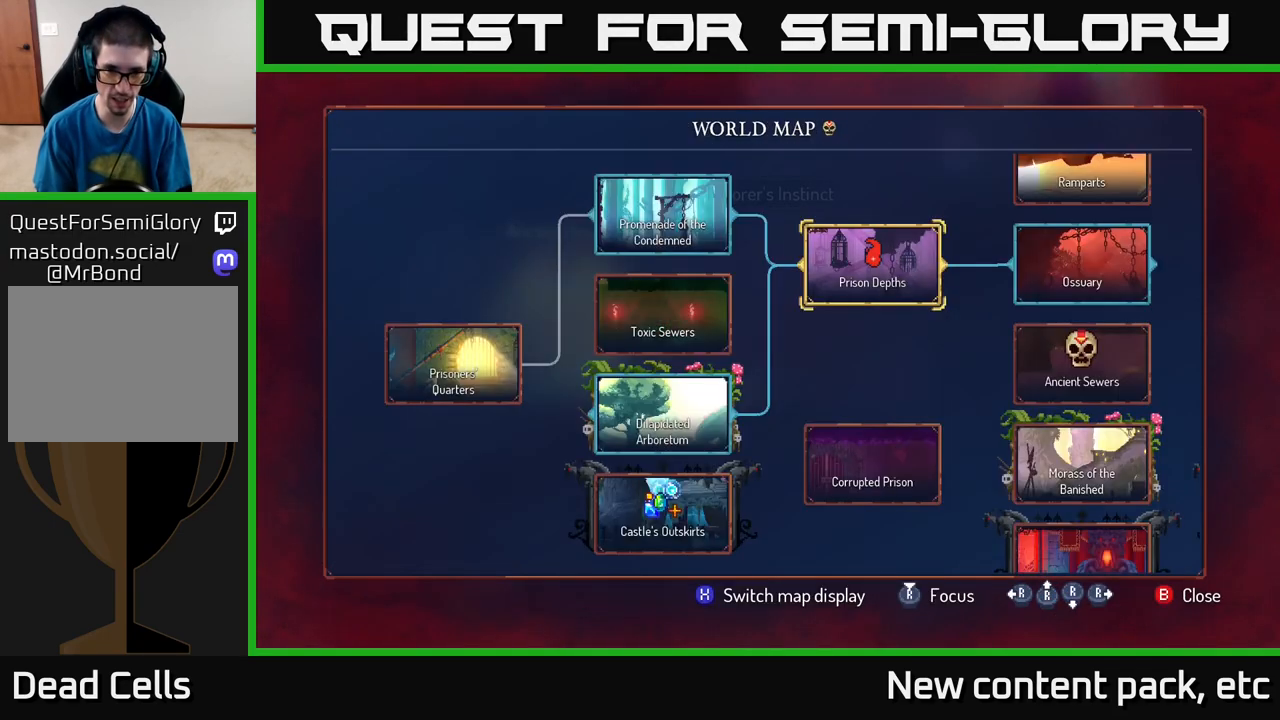
{"buttons": [], "left_stick": "center", "right_stick": "right", "events": [[400, "right_stick", "right"]]}
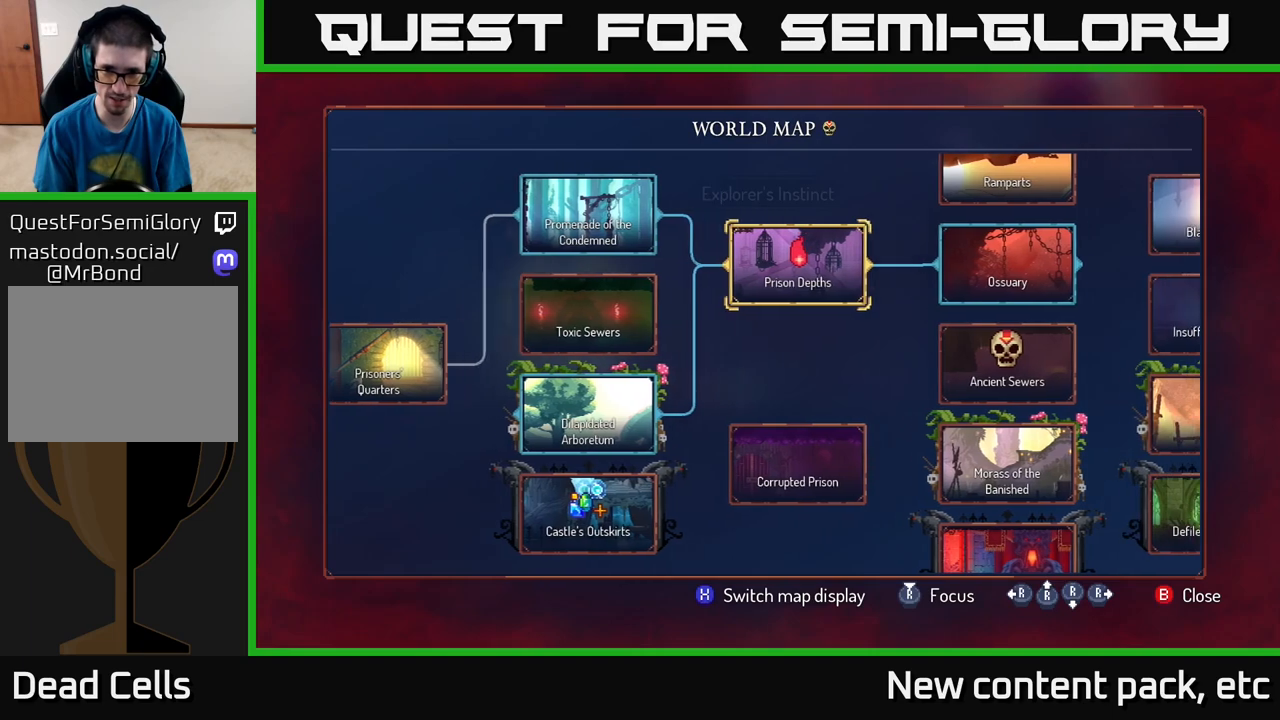
{"buttons": [], "left_stick": "right", "right_stick": "center", "events": [[217, "right_stick", "center"], [483, "left_stick", "right"]]}
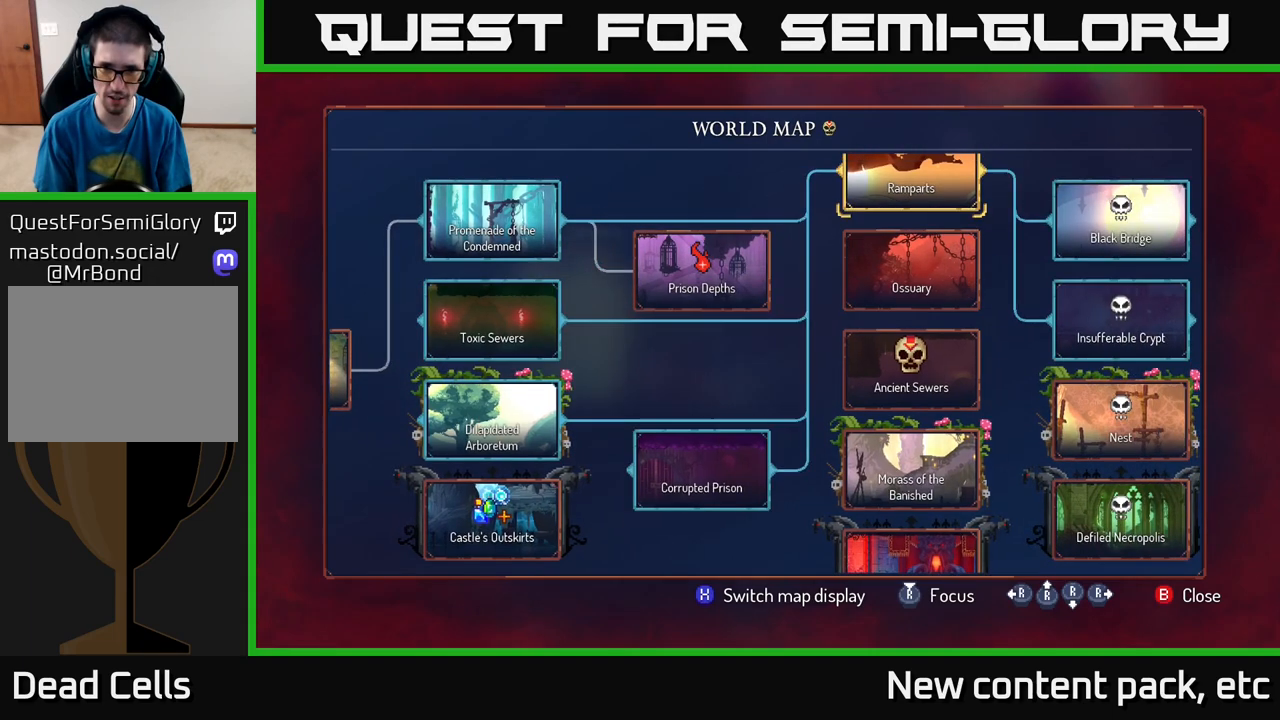
{"buttons": [], "left_stick": "center", "right_stick": "center", "events": [[183, "left_stick", "center"]]}
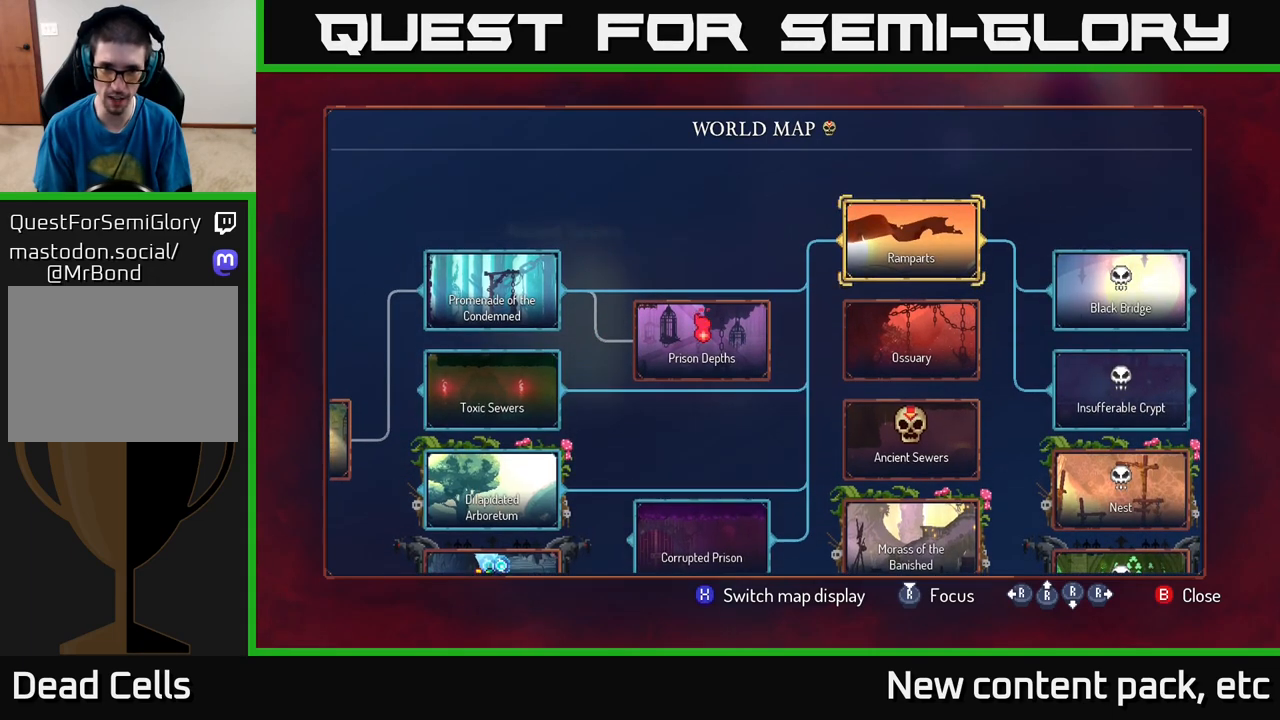
{"buttons": [], "left_stick": "center", "right_stick": "center", "events": [[133, "left_stick", "down"], [300, "left_stick", "center"]]}
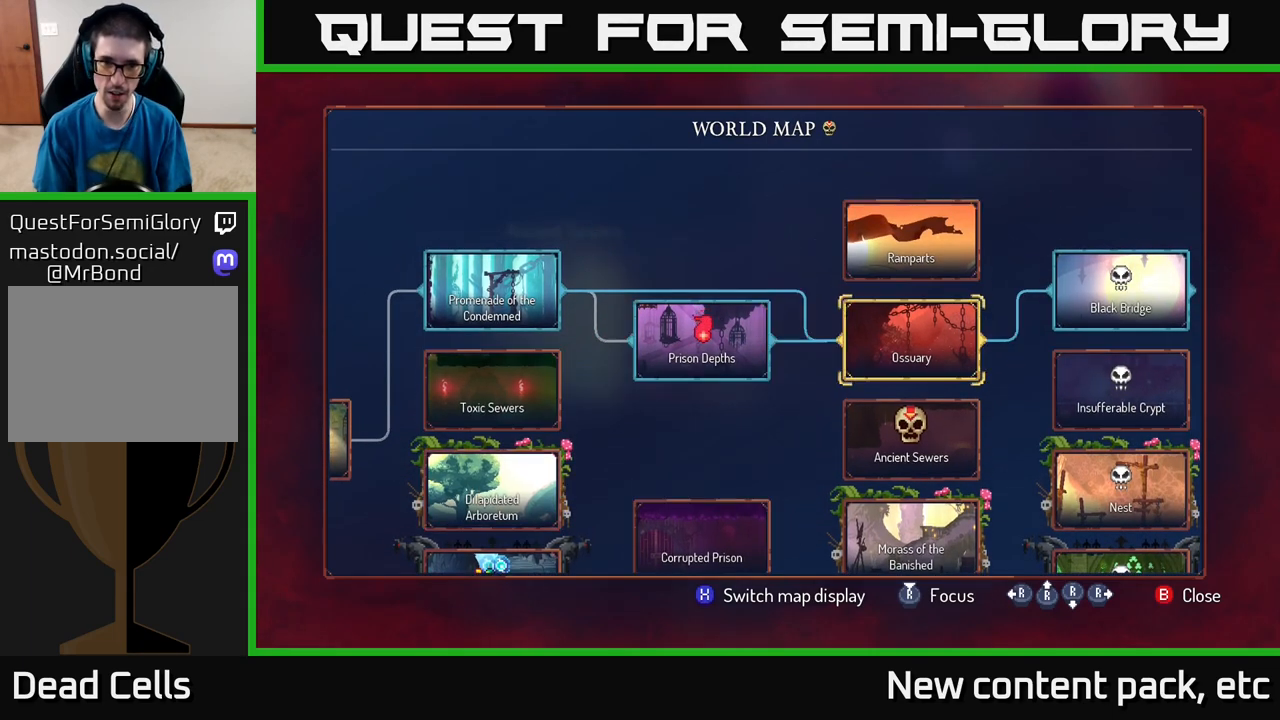
{"buttons": [], "left_stick": "center", "right_stick": "center", "events": [[67, "left_stick", "left"], [217, "left_stick", "center"]]}
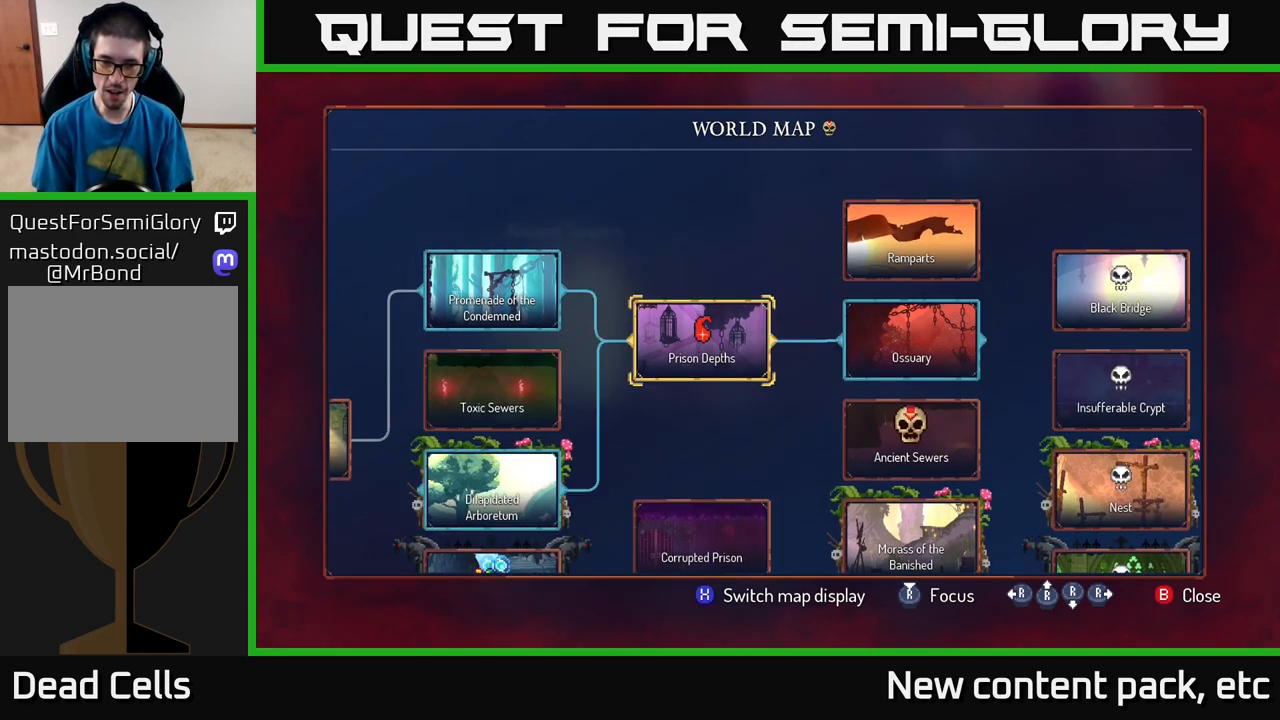
{"buttons": [], "left_stick": "center", "right_stick": "center", "events": []}
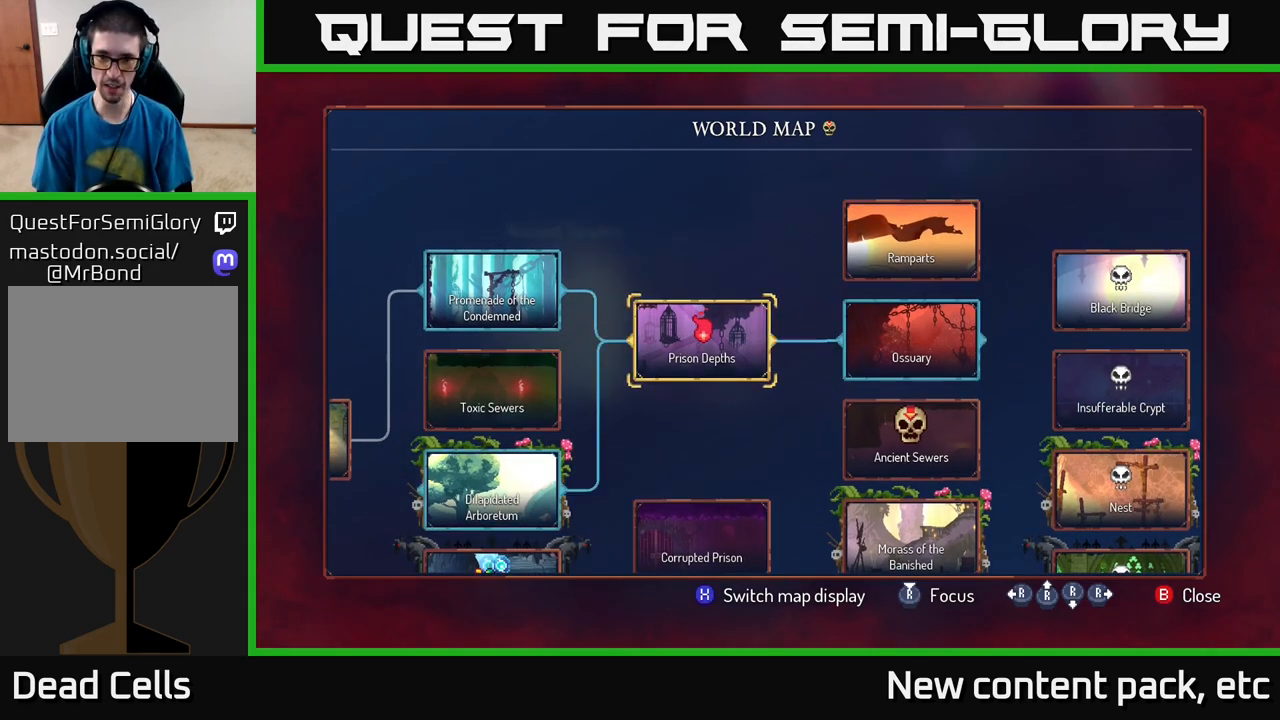
{"buttons": [], "left_stick": "center", "right_stick": "center", "events": []}
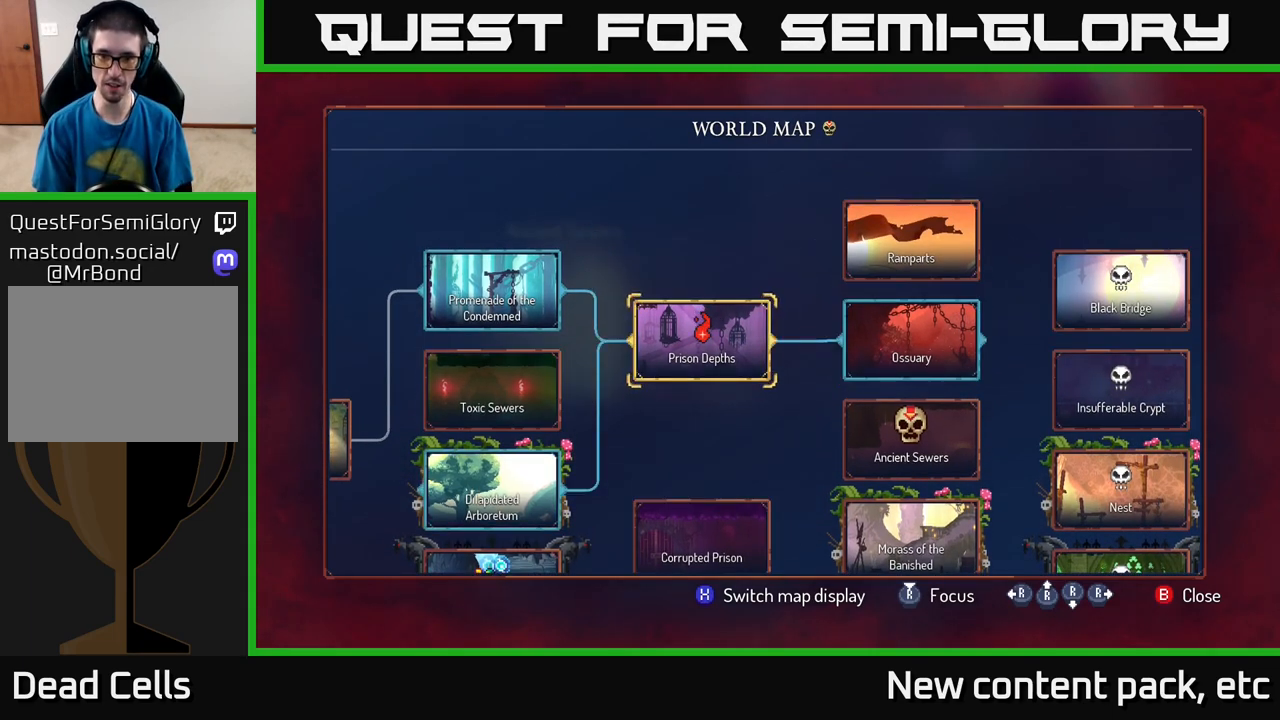
{"buttons": [], "left_stick": "down", "right_stick": "center", "events": [[50, "left_stick", "right"], [267, "left_stick", "center"], [350, "left_stick", "down"]]}
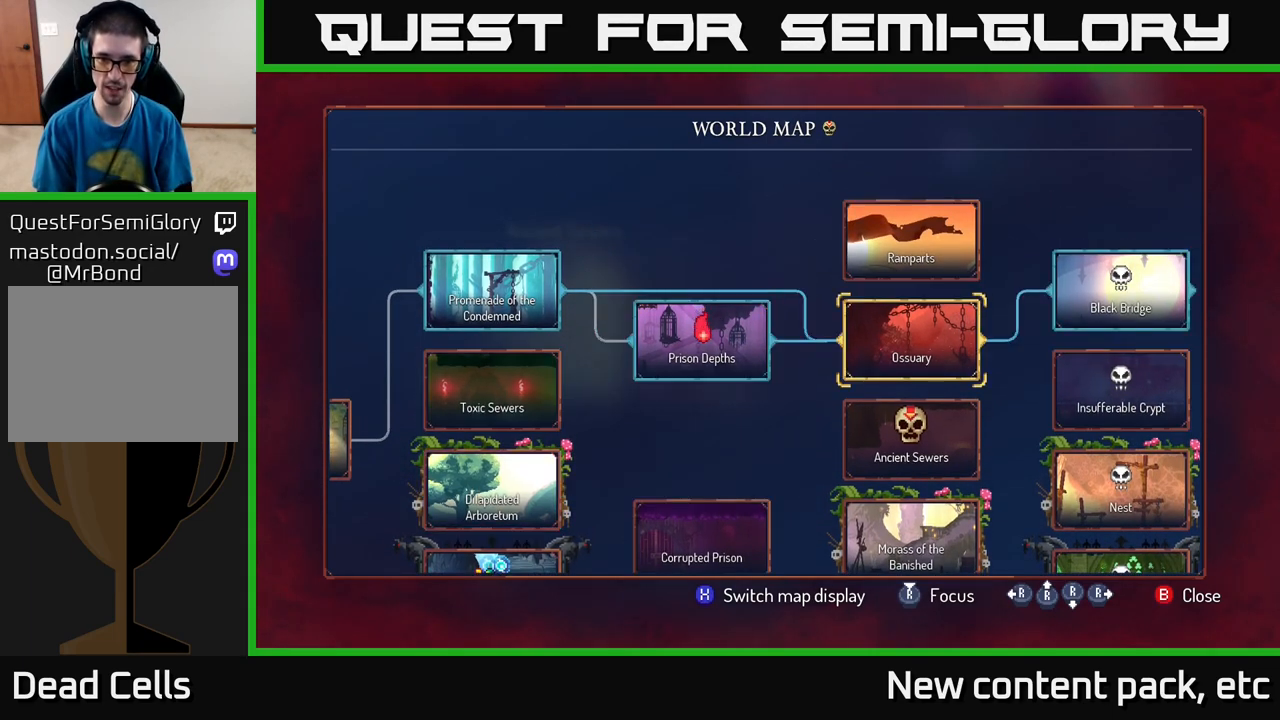
{"buttons": [], "left_stick": "center", "right_stick": "right", "events": [[17, "left_stick", "center"], [150, "left_stick", "down"], [300, "left_stick", "center"], [483, "right_stick", "right"]]}
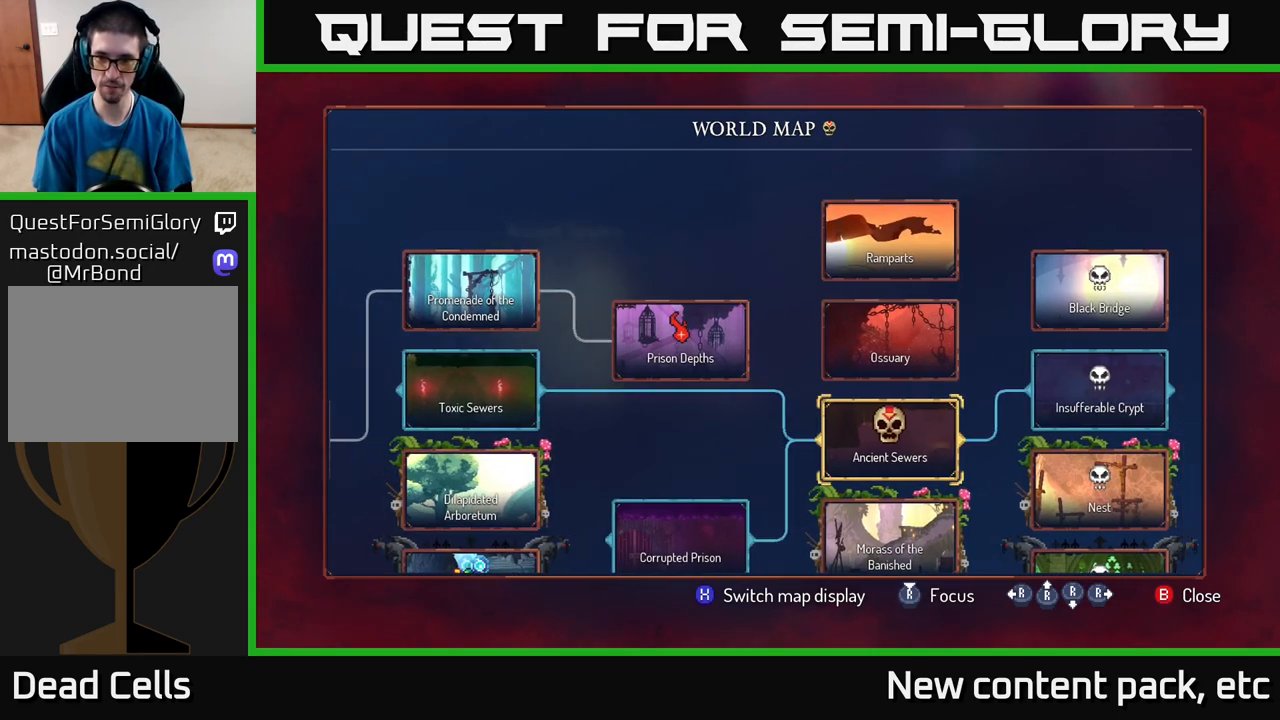
{"buttons": [], "left_stick": "center", "right_stick": "center", "events": [[400, "right_stick", "center"]]}
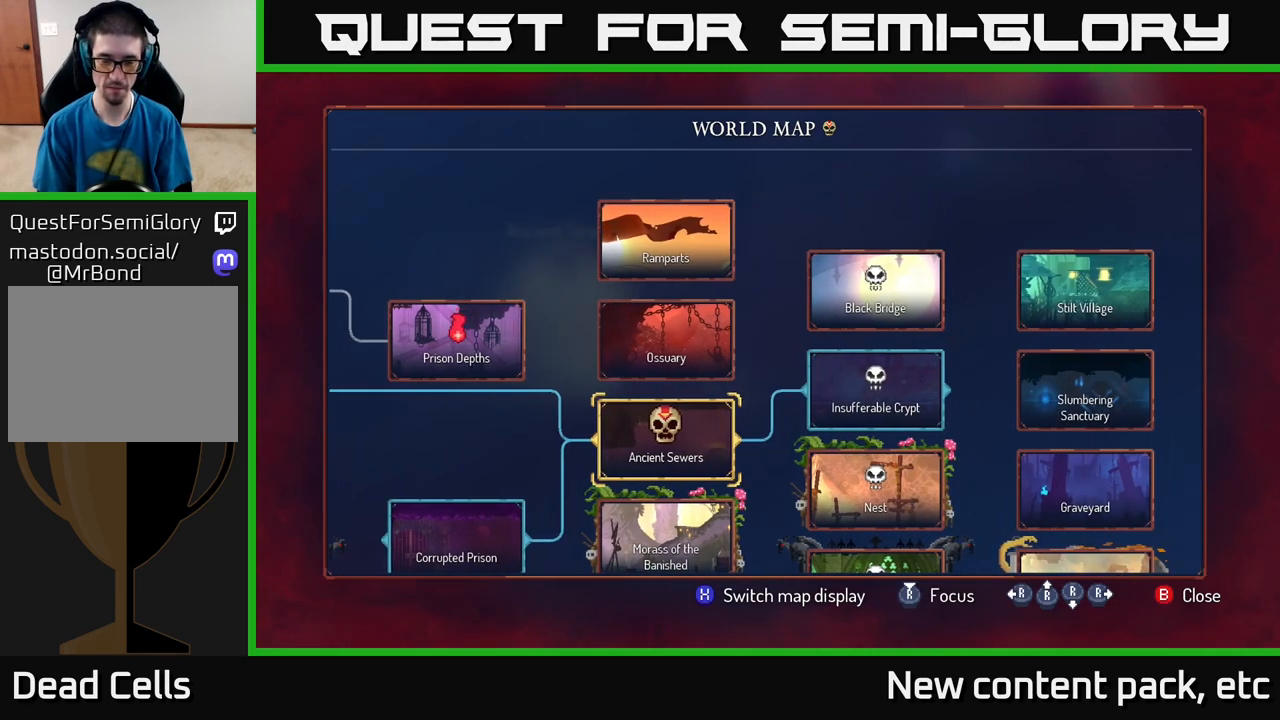
{"buttons": [], "left_stick": "center", "right_stick": "center", "events": []}
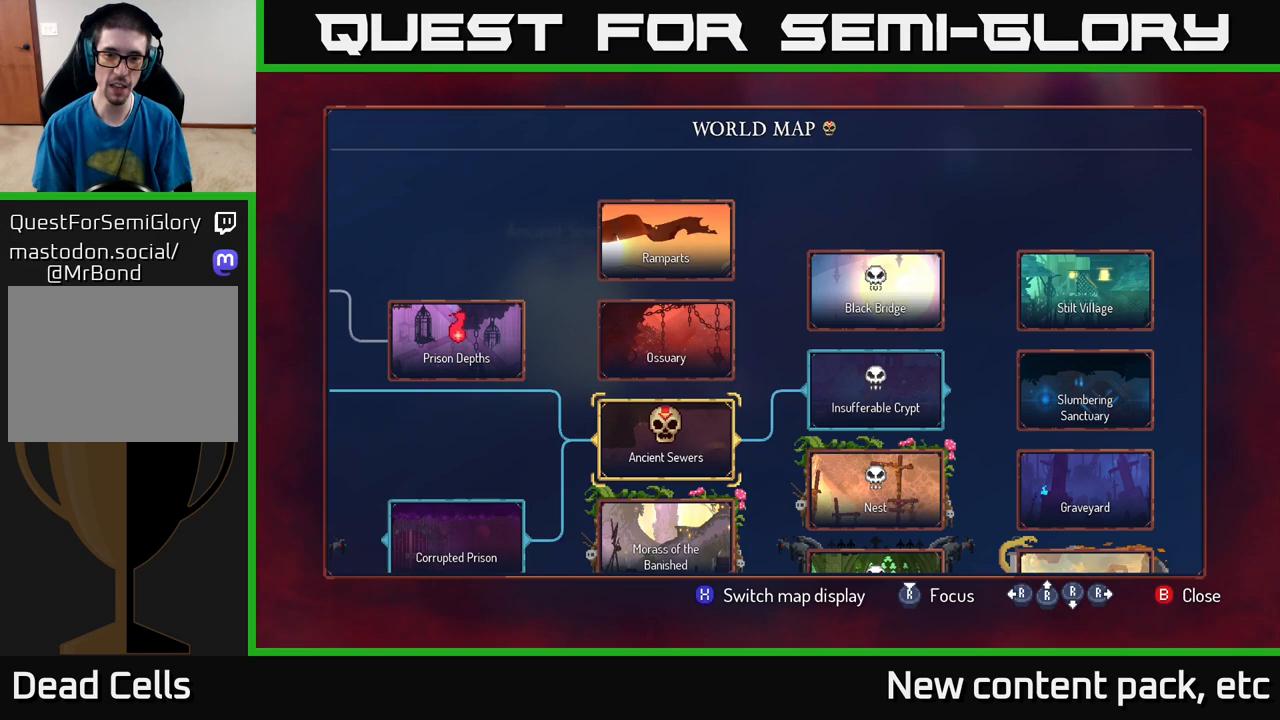
{"buttons": [], "left_stick": "center", "right_stick": "center", "events": []}
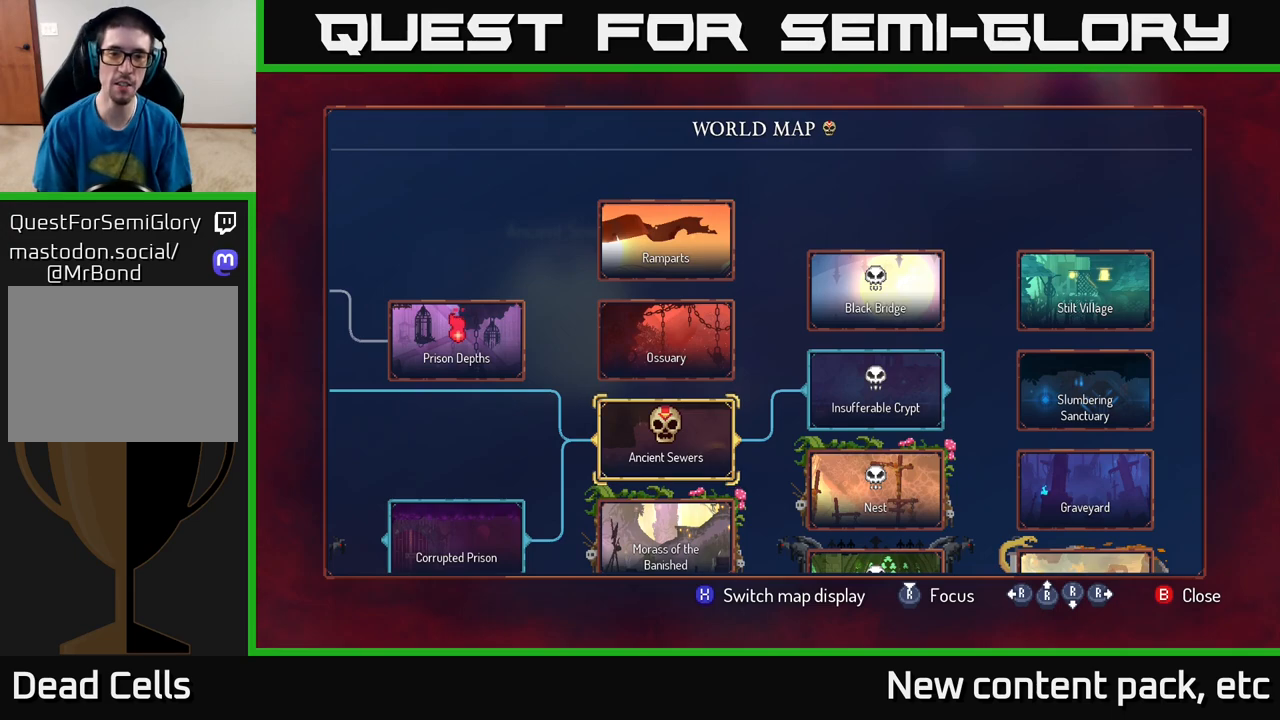
{"buttons": [], "left_stick": "center", "right_stick": "center", "events": []}
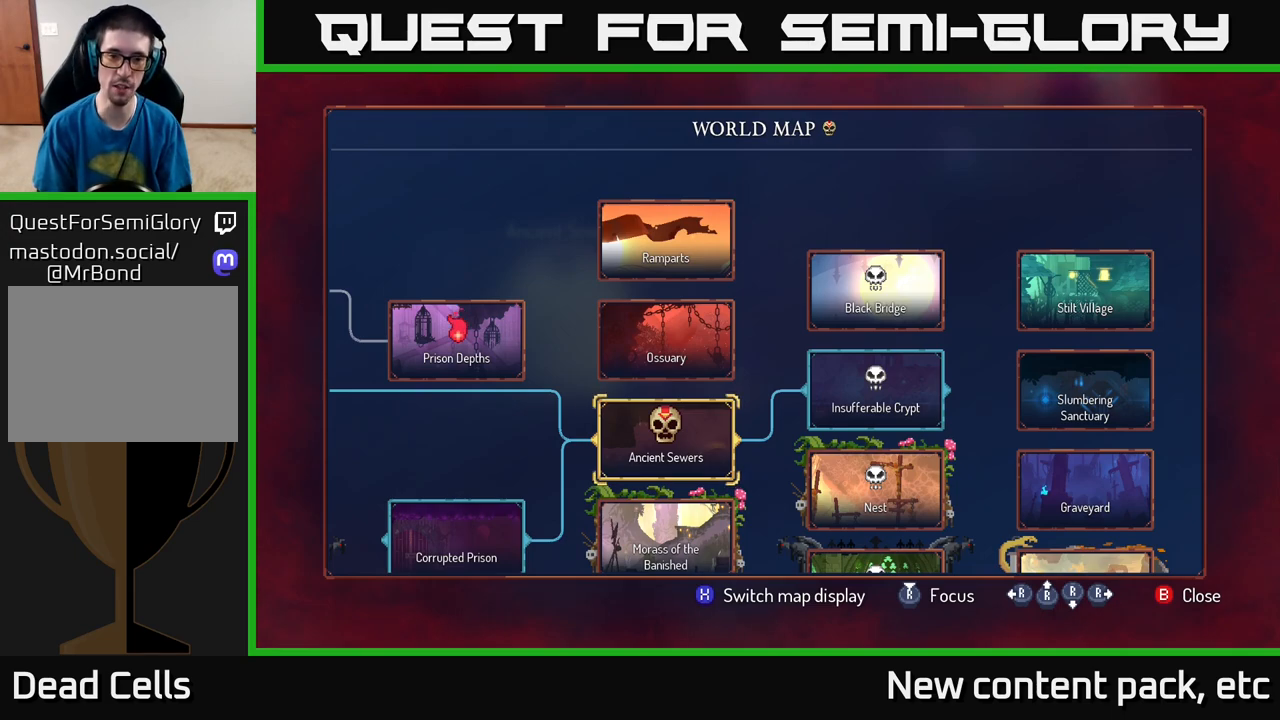
{"buttons": [], "left_stick": "center", "right_stick": "center", "events": []}
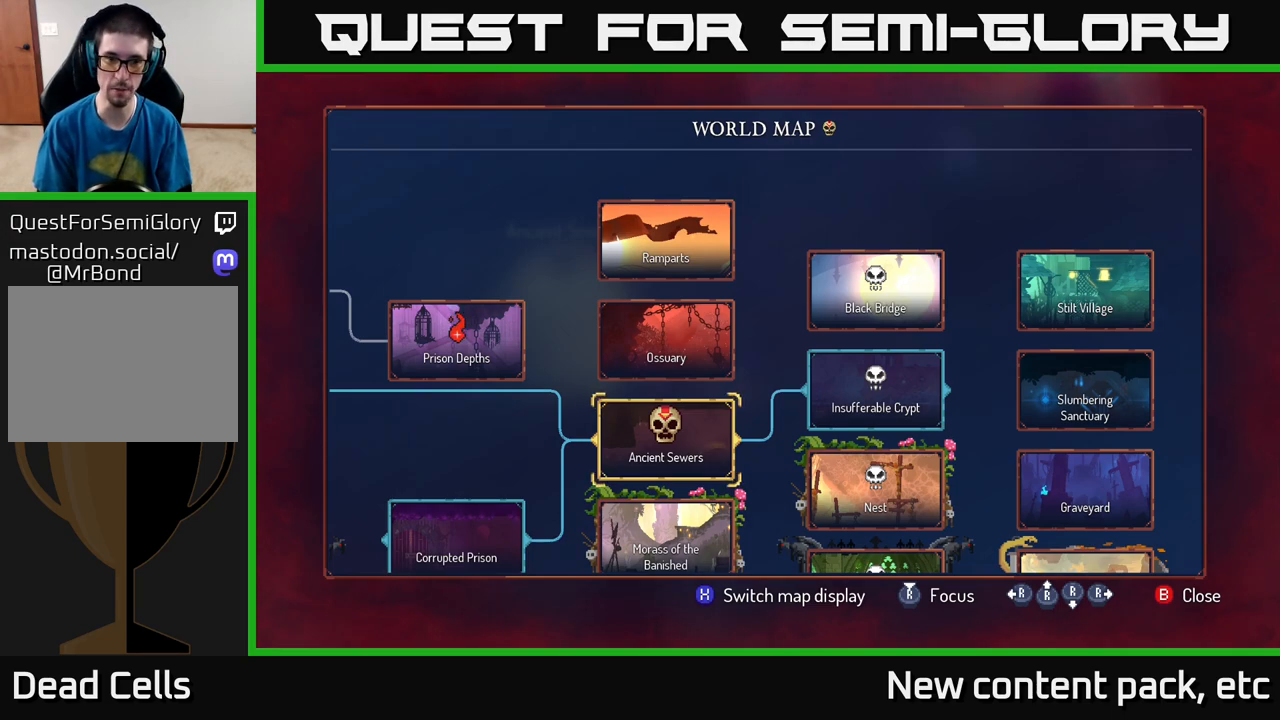
{"buttons": [], "left_stick": "center", "right_stick": "center", "events": [[167, "left_stick", "up"], [383, "left_stick", "center"]]}
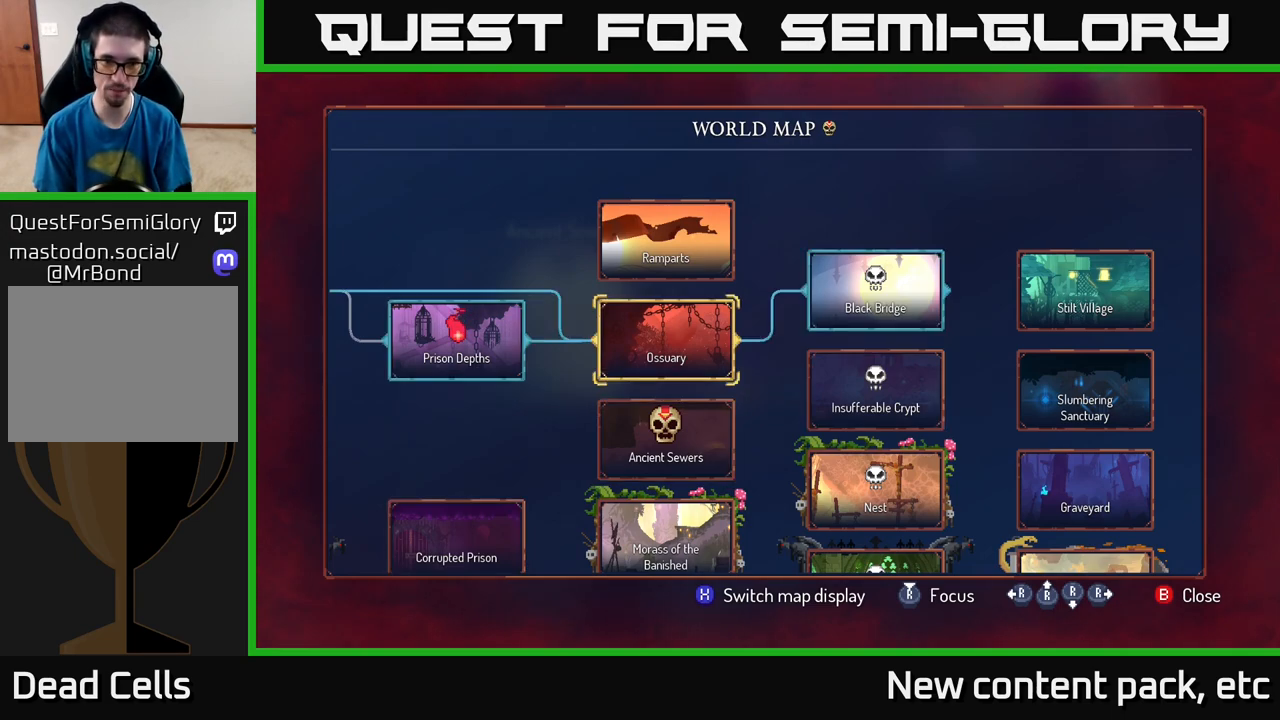
{"buttons": [], "left_stick": "down", "right_stick": "center", "events": [[450, "left_stick", "down"]]}
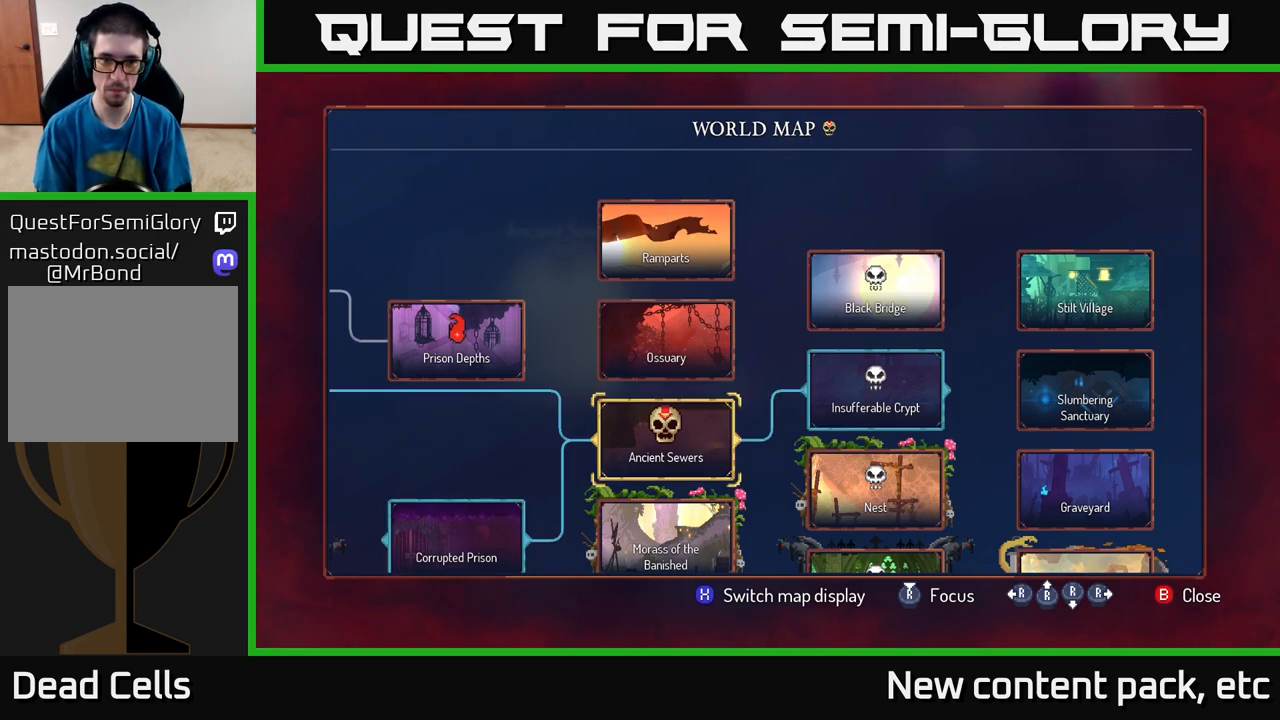
{"buttons": [], "left_stick": "center", "right_stick": "center", "events": [[150, "left_stick", "center"]]}
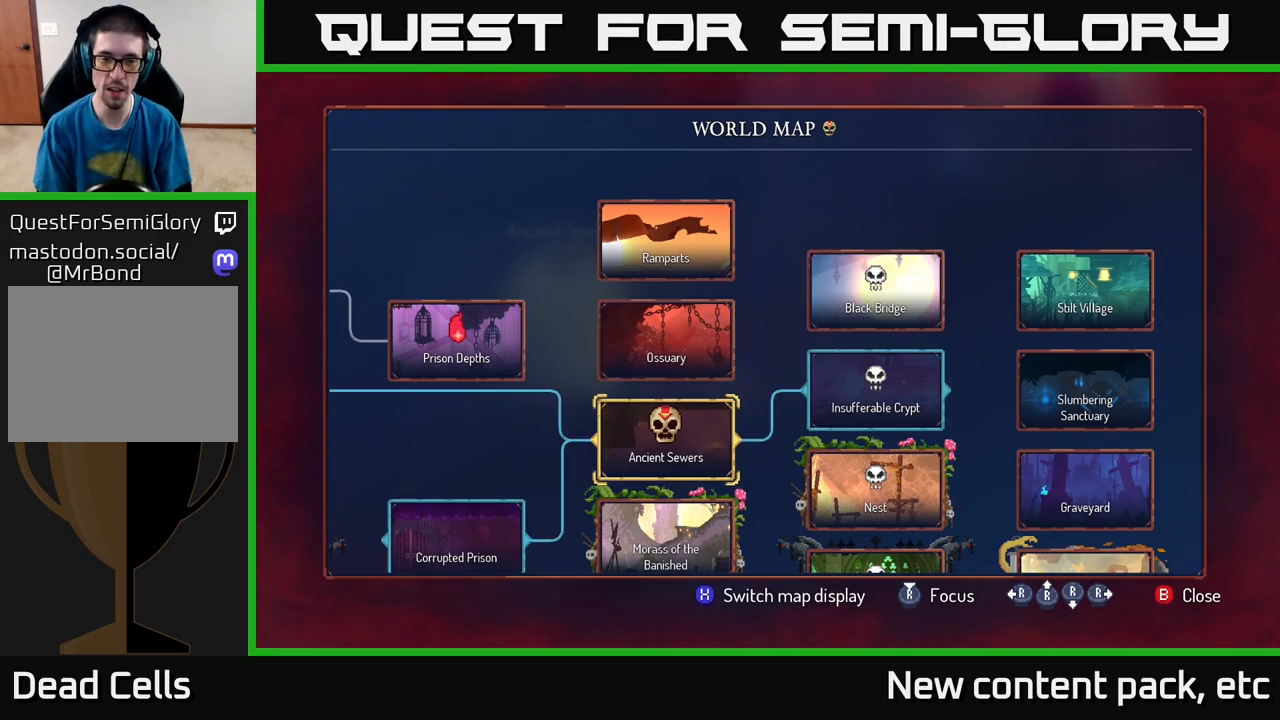
{"buttons": [], "left_stick": "center", "right_stick": "center", "events": [[67, "B", "down"], [150, "B", "up"]]}
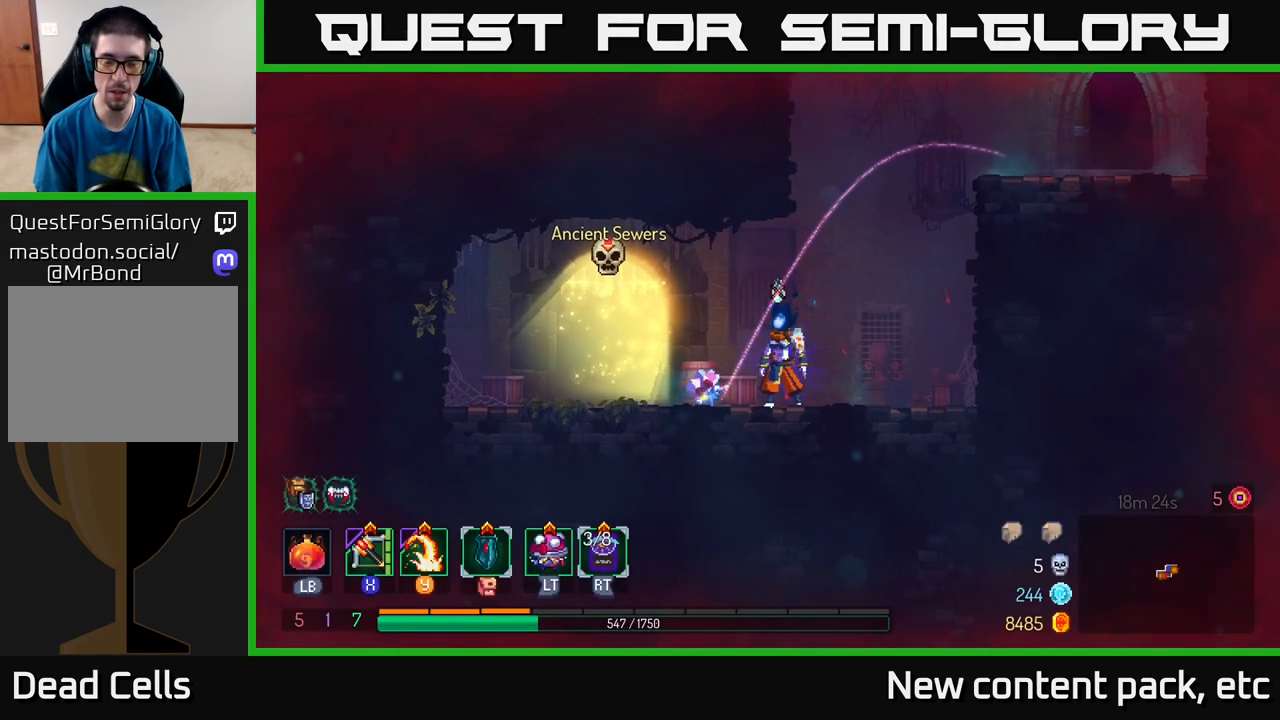
{"buttons": [], "left_stick": "center", "right_stick": "center", "events": []}
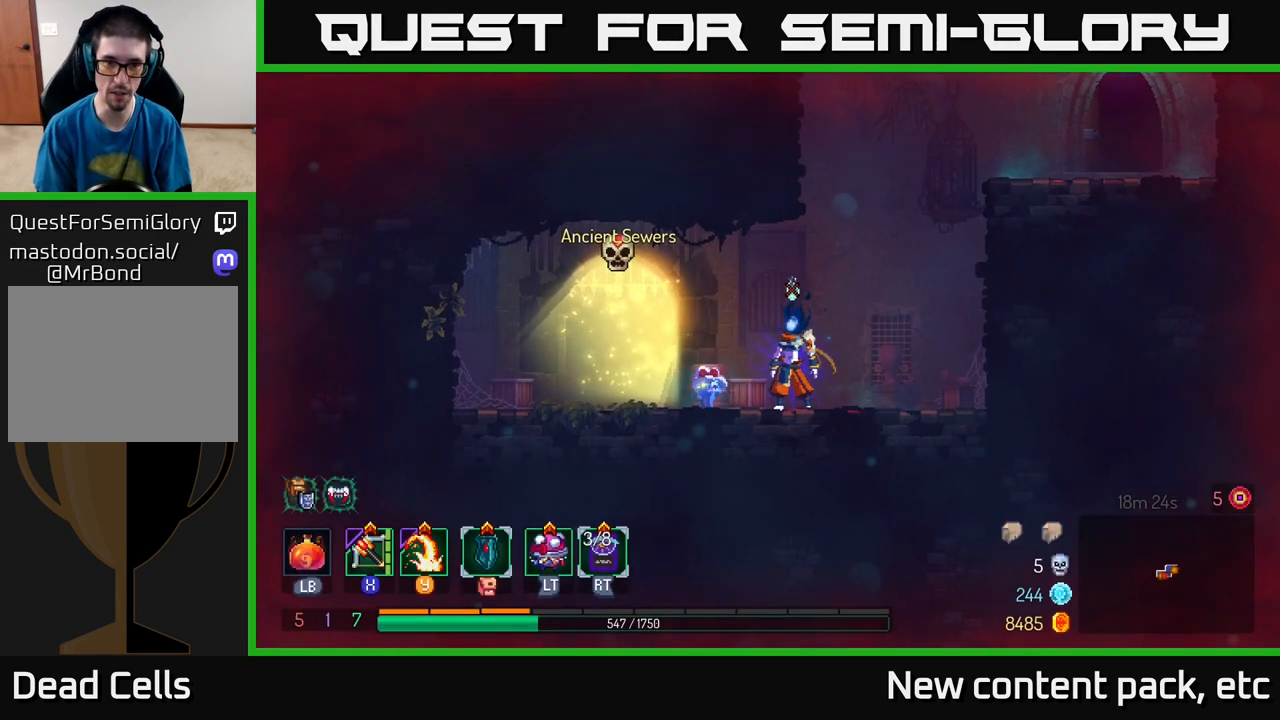
{"buttons": [], "left_stick": "center", "right_stick": "center", "events": [[133, "SELECT", "down"], [317, "SELECT", "up"]]}
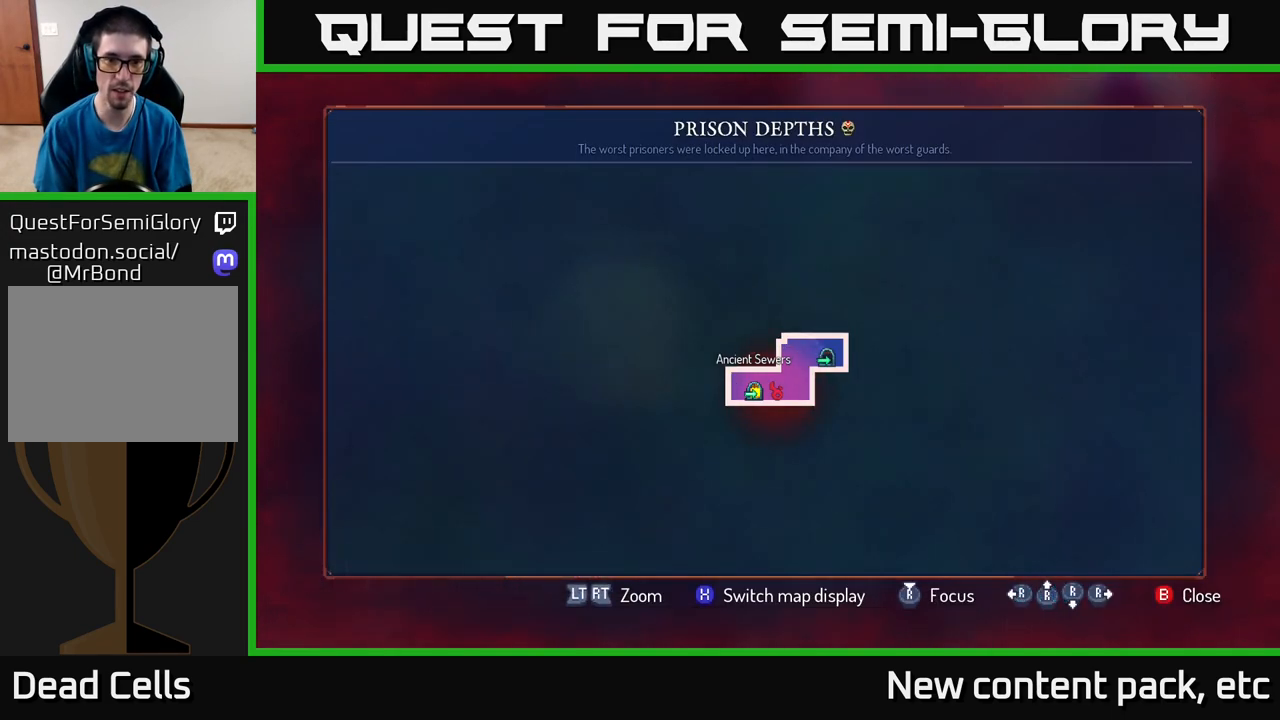
{"buttons": [], "left_stick": "center", "right_stick": "center", "events": []}
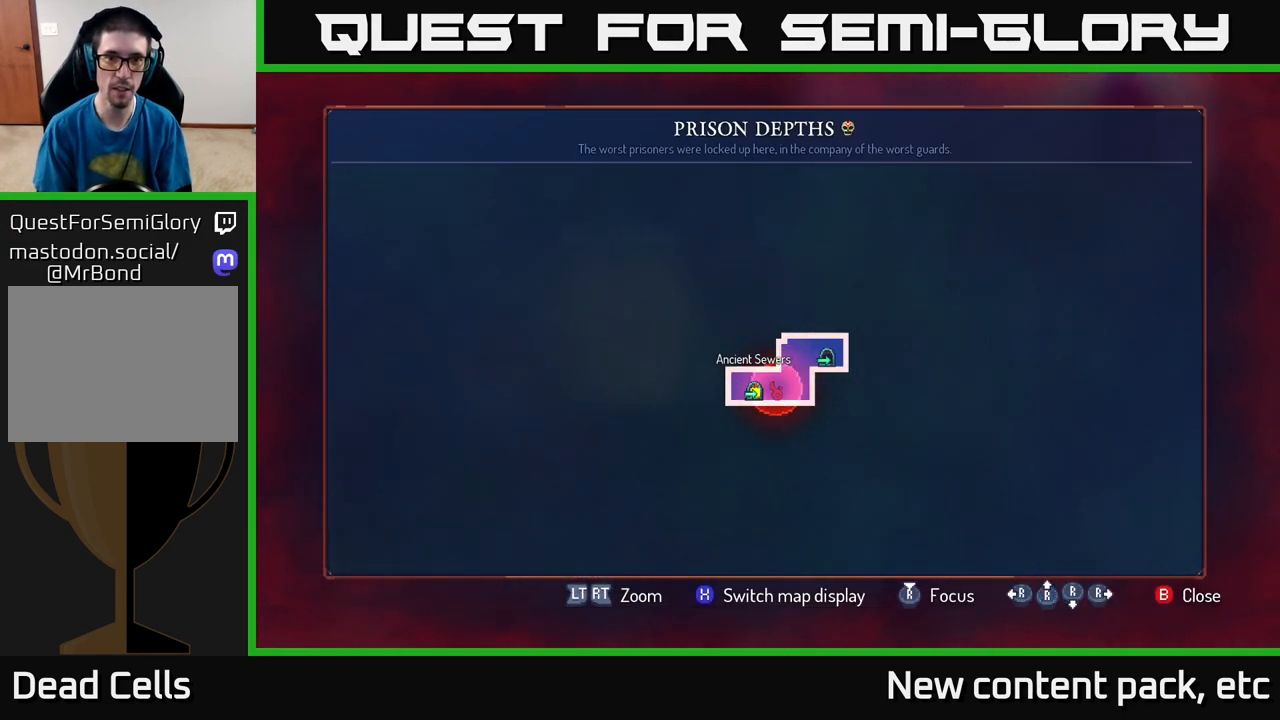
{"buttons": [], "left_stick": "left", "right_stick": "center", "events": [[200, "B", "down"], [267, "left_stick", "left"], [300, "B", "up"]]}
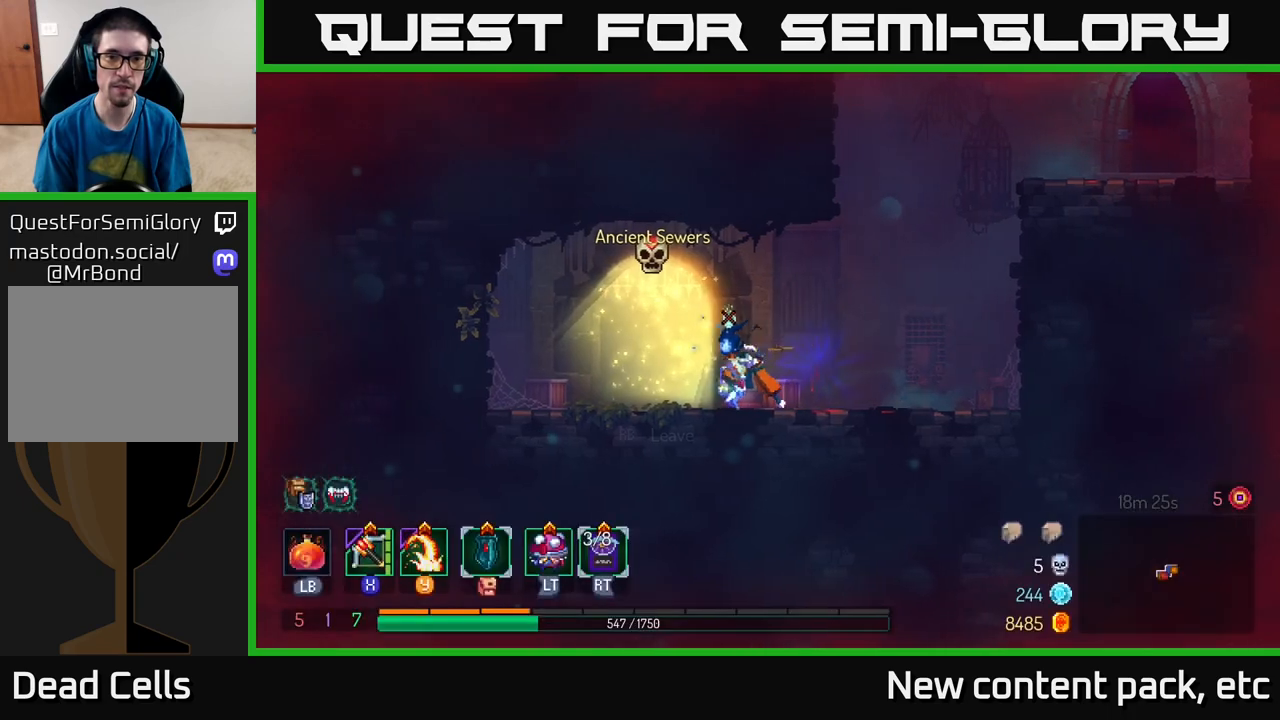
{"buttons": [], "left_stick": "right", "right_stick": "center", "events": [[250, "left_stick", "right"]]}